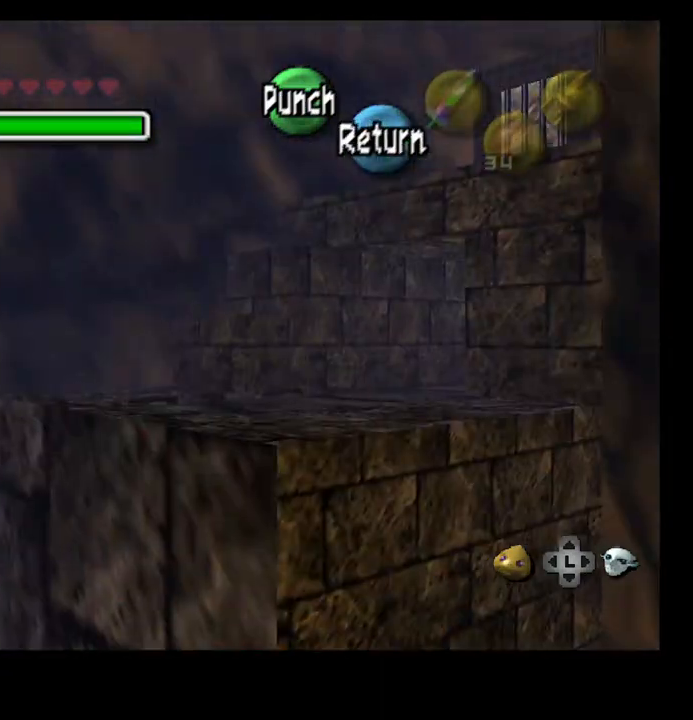
Gameplay with a controller (PlayStation layout); each line is a JSON object with the inputs held at the frame after it (dt_ms = milliseconds from this image to that frame). "events" lists button and stick changes between this image and that frame as [ms after this image, input, new state], when the widget could be followed in between.
{"dt_ms": 500, "buttons": [], "left_stick": "down", "right_stick": "center", "events": []}
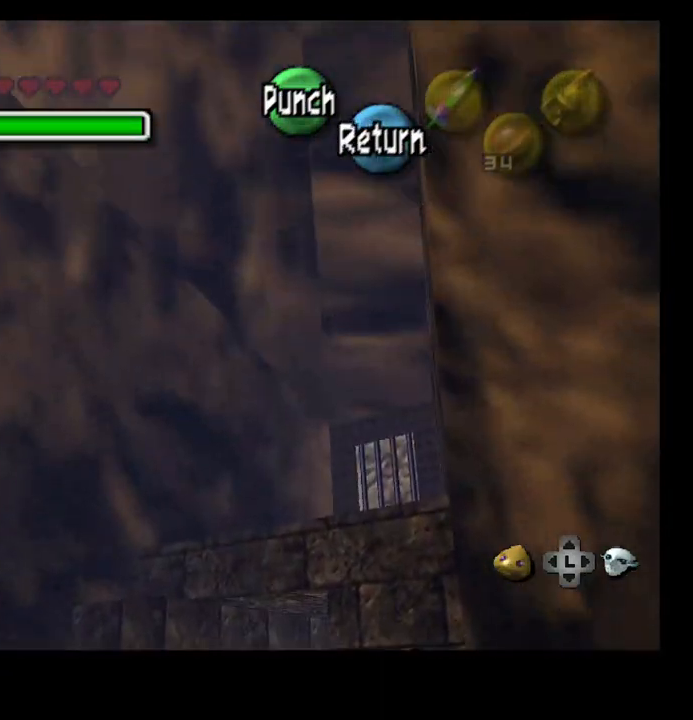
{"dt_ms": 500, "buttons": [], "left_stick": "left", "right_stick": "center", "events": [[100, "left_stick", "center"], [200, "left_stick", "down-left"], [267, "left_stick", "left"]]}
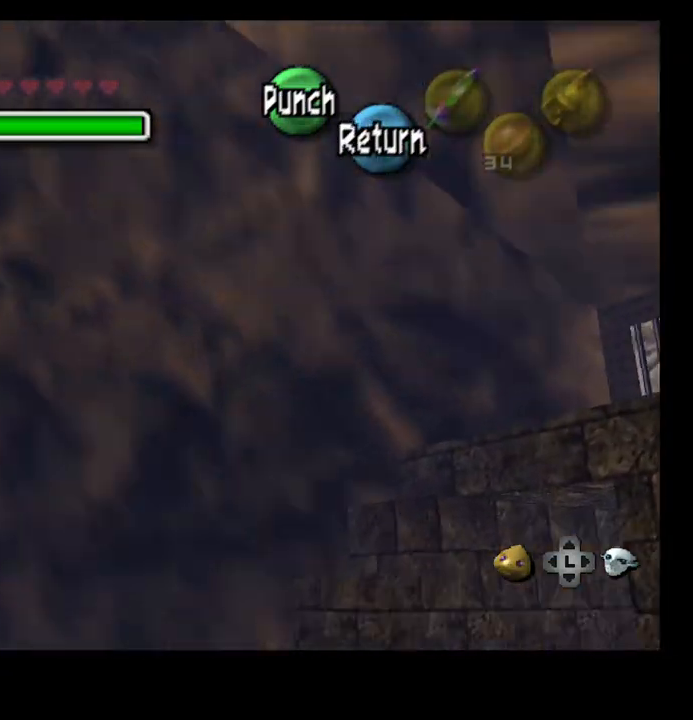
{"dt_ms": 500, "buttons": [], "left_stick": "center", "right_stick": "center", "events": [[433, "left_stick", "center"]]}
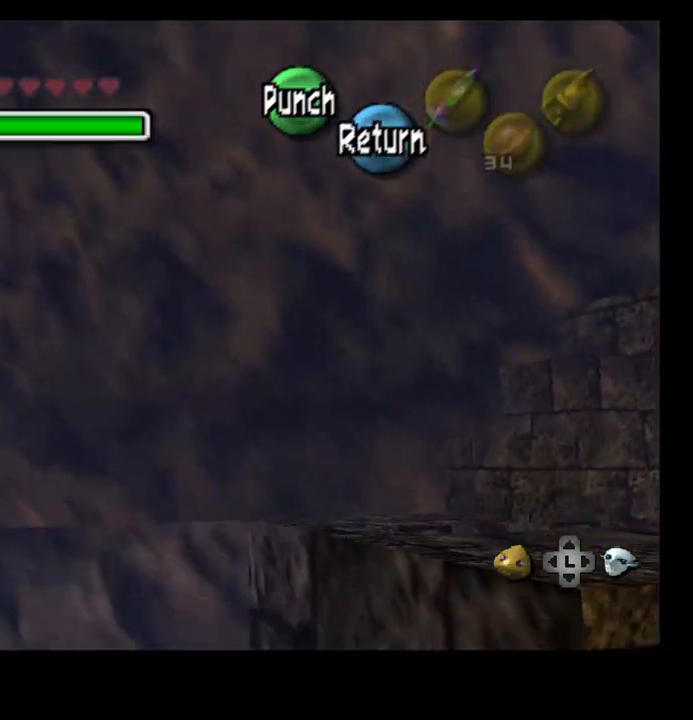
{"dt_ms": 500, "buttons": [], "left_stick": "center", "right_stick": "center", "events": [[33, "left_stick", "right"], [433, "left_stick", "center"]]}
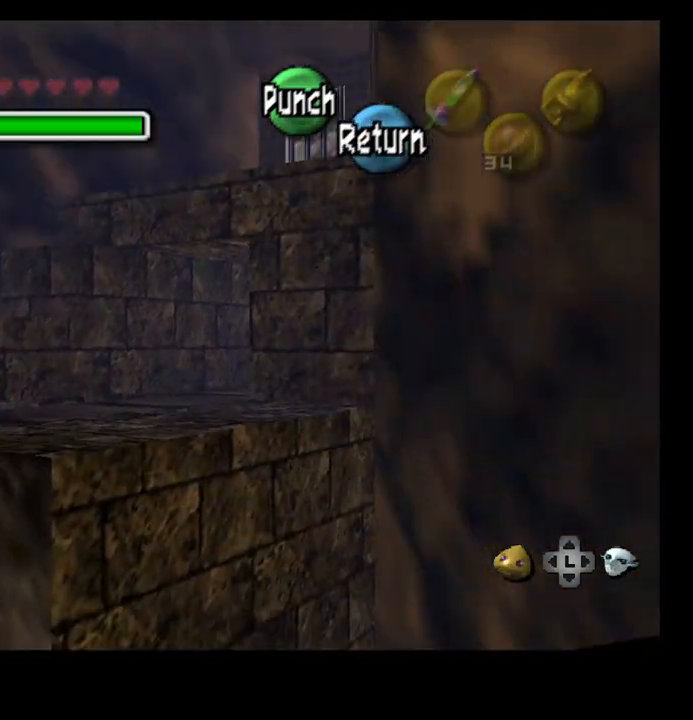
{"dt_ms": 500, "buttons": [], "left_stick": "center", "right_stick": "center", "events": []}
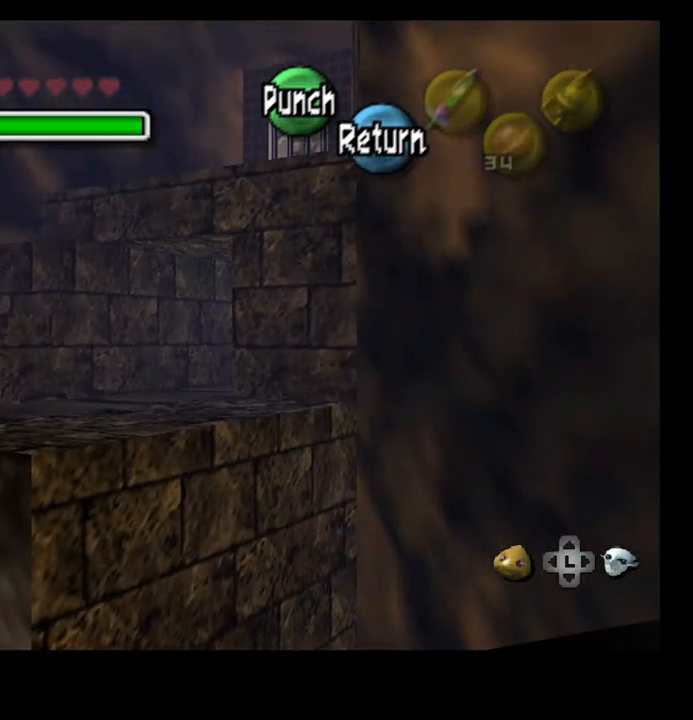
{"dt_ms": 500, "buttons": [], "left_stick": "center", "right_stick": "center", "events": [[33, "CROSS", "down"], [200, "CROSS", "up"]]}
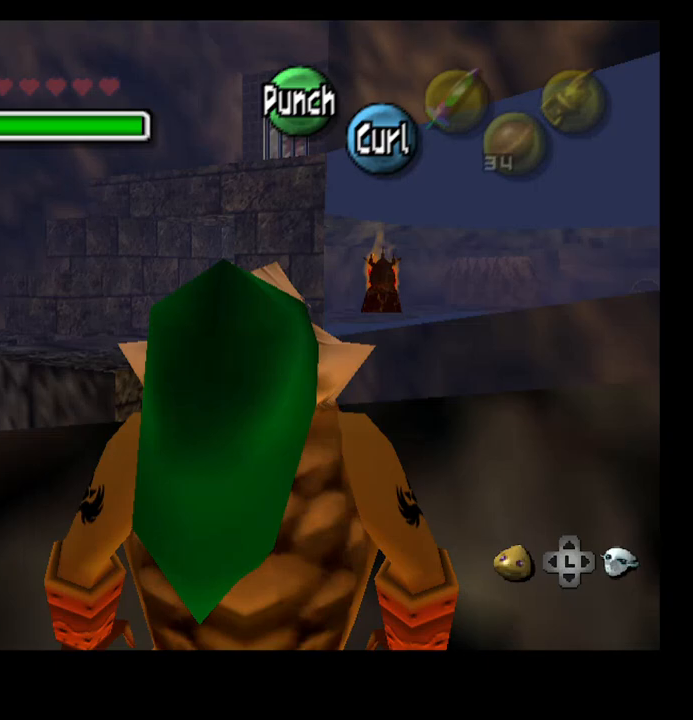
{"dt_ms": 500, "buttons": [], "left_stick": "right", "right_stick": "center", "events": [[33, "SELECT", "down"], [167, "SELECT", "up"], [333, "left_stick", "right"]]}
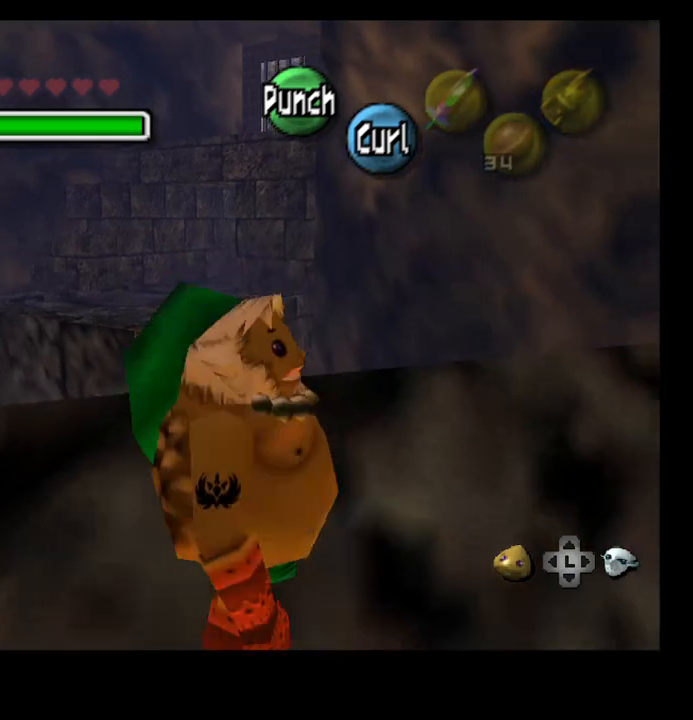
{"dt_ms": 500, "buttons": [], "left_stick": "up-right", "right_stick": "center", "events": [[367, "left_stick", "up-right"]]}
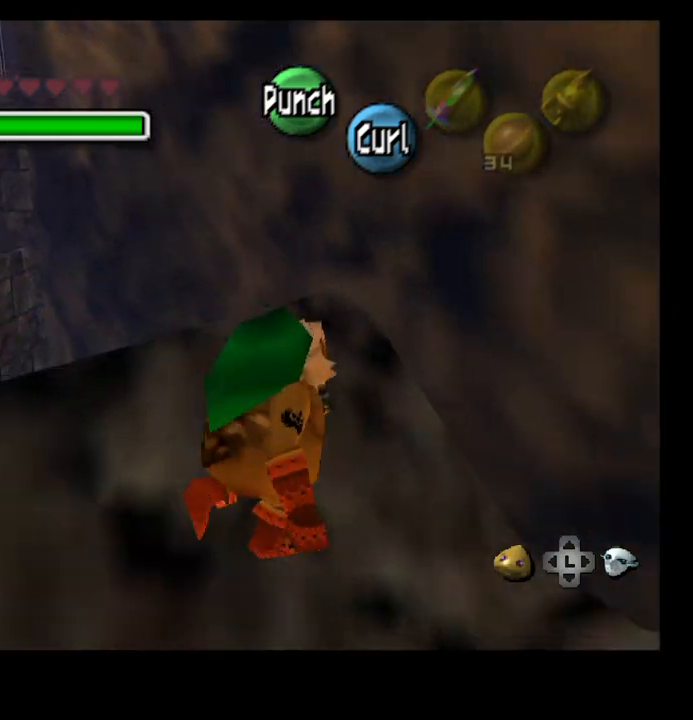
{"dt_ms": 500, "buttons": [], "left_stick": "center", "right_stick": "center", "events": [[233, "left_stick", "center"]]}
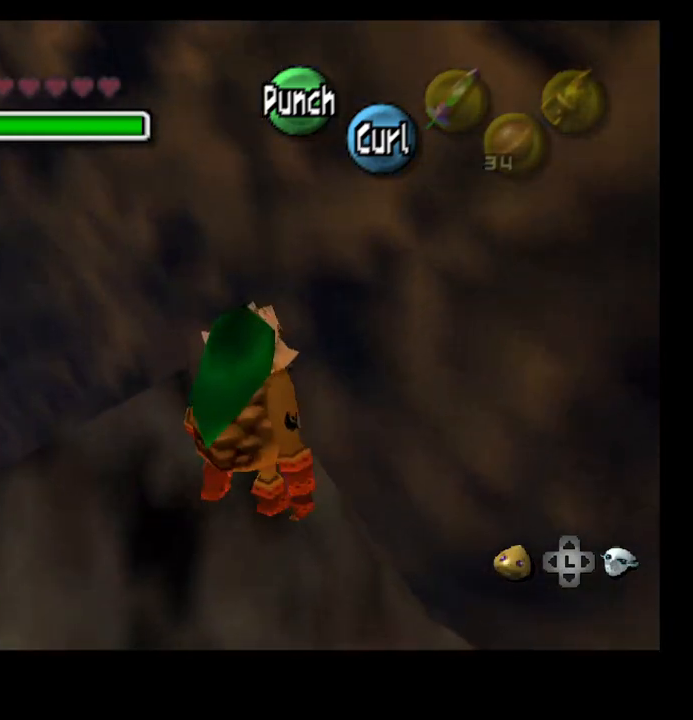
{"dt_ms": 500, "buttons": [], "left_stick": "up-left", "right_stick": "center", "events": [[100, "left_stick", "up-left"], [233, "left_stick", "center"], [267, "right_stick", "up"], [400, "right_stick", "center"], [500, "left_stick", "up-left"]]}
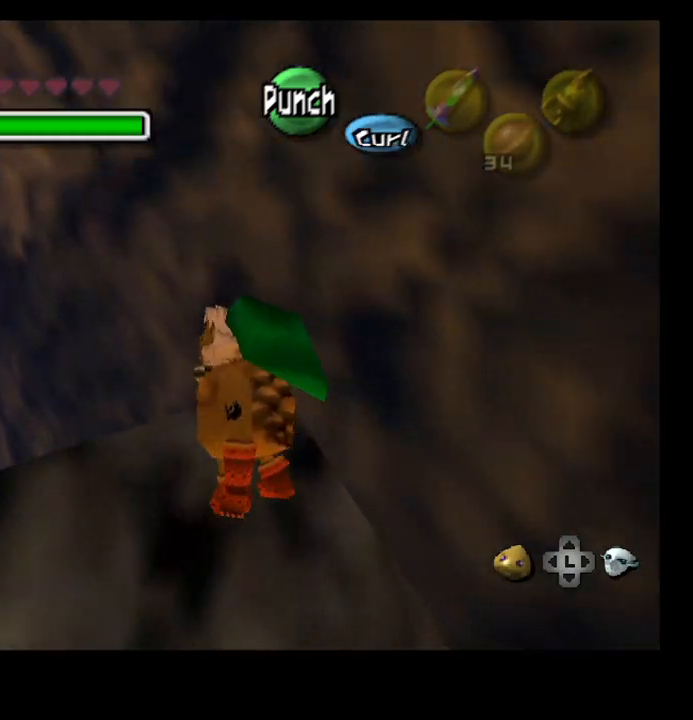
{"dt_ms": 500, "buttons": [], "left_stick": "up", "right_stick": "center", "events": [[167, "left_stick", "up"]]}
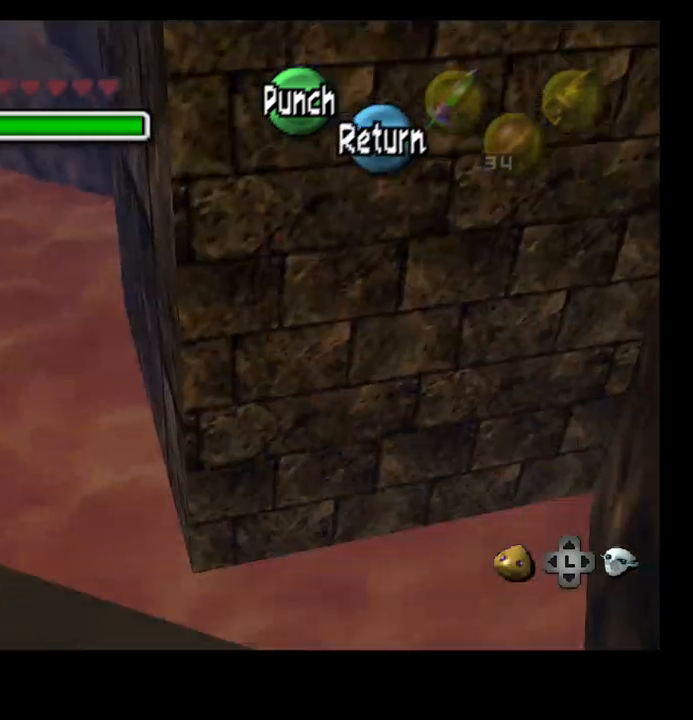
{"dt_ms": 500, "buttons": [], "left_stick": "center", "right_stick": "center", "events": [[267, "left_stick", "center"]]}
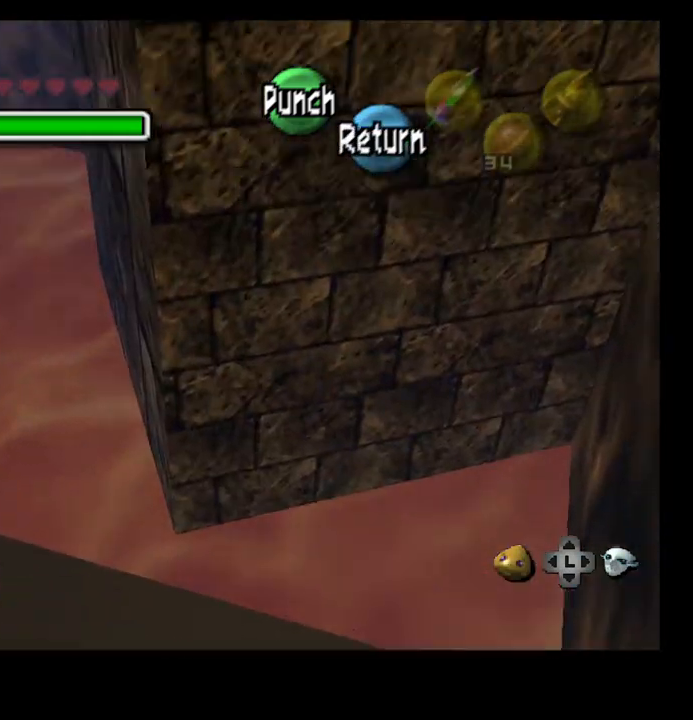
{"dt_ms": 500, "buttons": [], "left_stick": "center", "right_stick": "center", "events": [[33, "left_stick", "down"], [333, "left_stick", "center"]]}
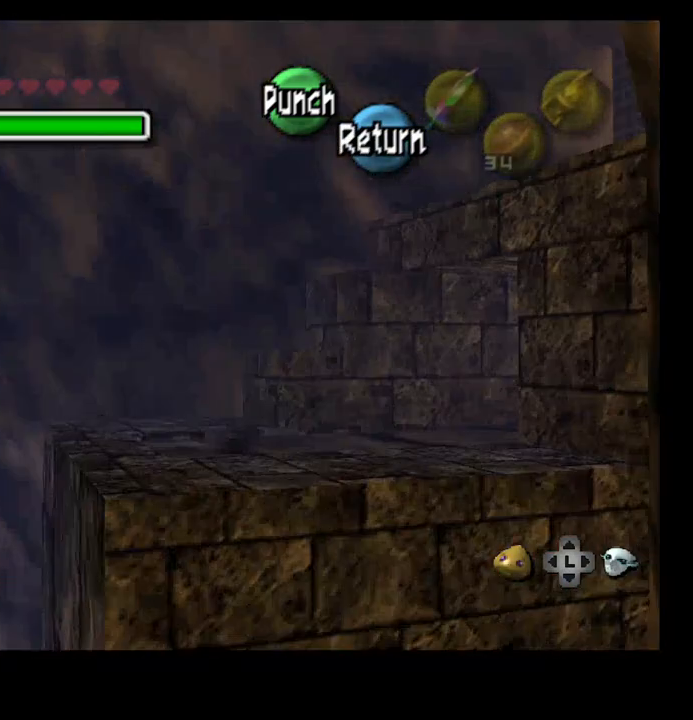
{"dt_ms": 500, "buttons": [], "left_stick": "center", "right_stick": "center", "events": [[100, "CROSS", "down"], [233, "CROSS", "up"], [333, "SELECT", "down"], [467, "SELECT", "up"]]}
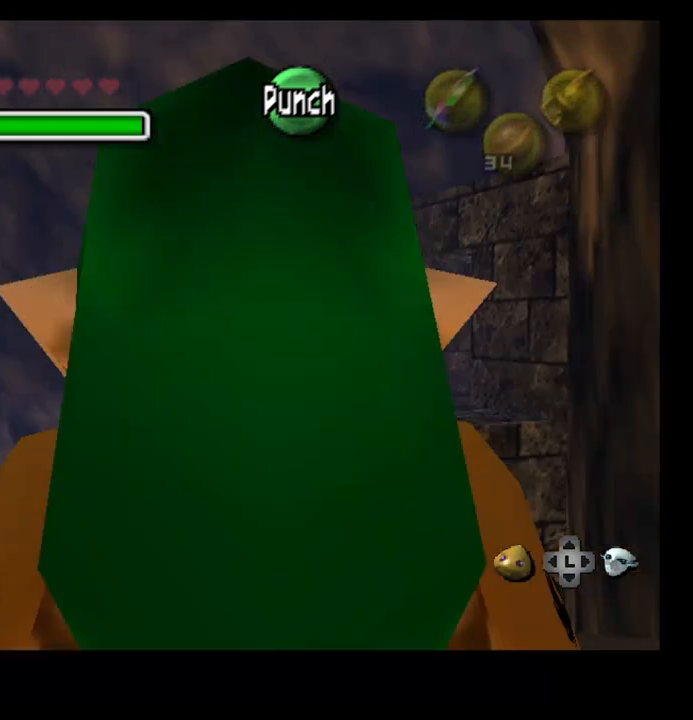
{"dt_ms": 500, "buttons": [], "left_stick": "center", "right_stick": "center", "events": []}
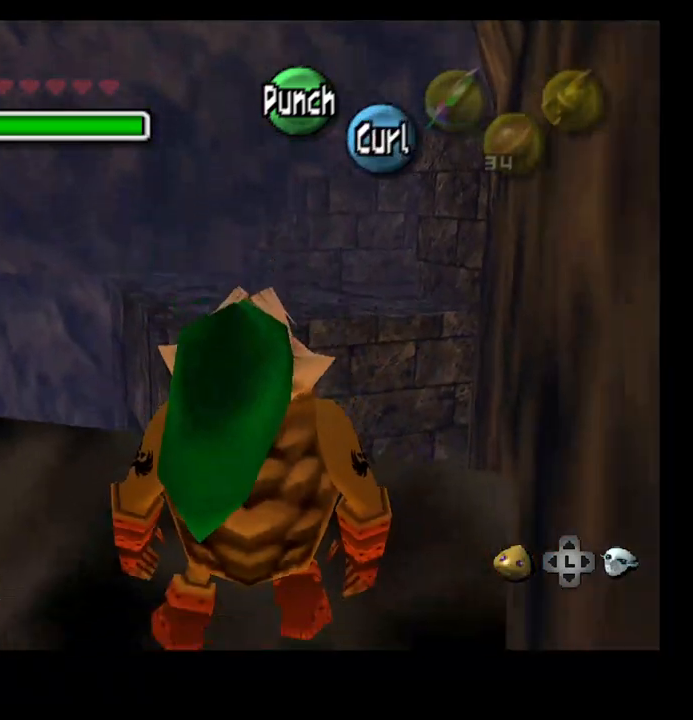
{"dt_ms": 500, "buttons": [], "left_stick": "center", "right_stick": "center", "events": [[67, "DPAD_LEFT", "down"], [233, "DPAD_LEFT", "up"]]}
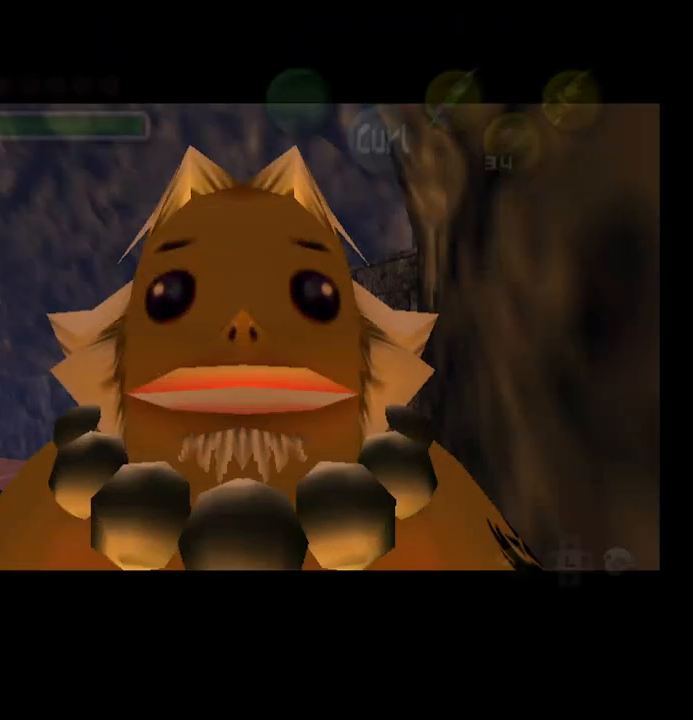
{"dt_ms": 1000, "buttons": [], "left_stick": "down", "right_stick": "center"}
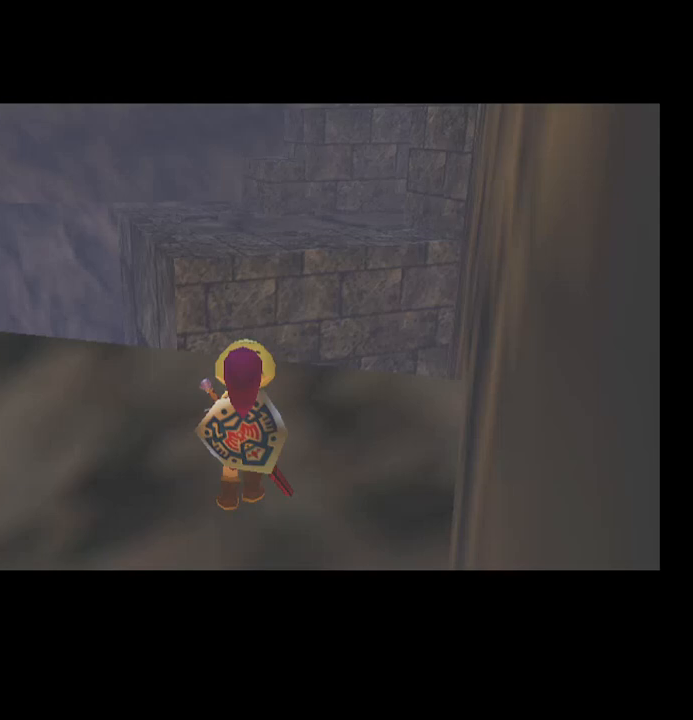
{"dt_ms": 500, "buttons": [], "left_stick": "center", "right_stick": "center", "events": [[500, "left_stick", "center"]]}
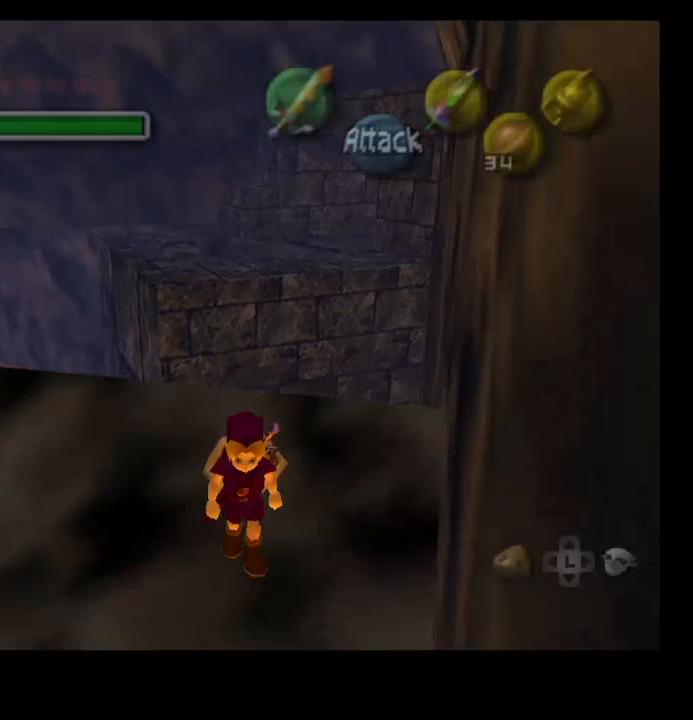
{"dt_ms": 500, "buttons": [], "left_stick": "up", "right_stick": "center", "events": [[167, "SELECT", "down"], [333, "SELECT", "up"], [500, "left_stick", "up"]]}
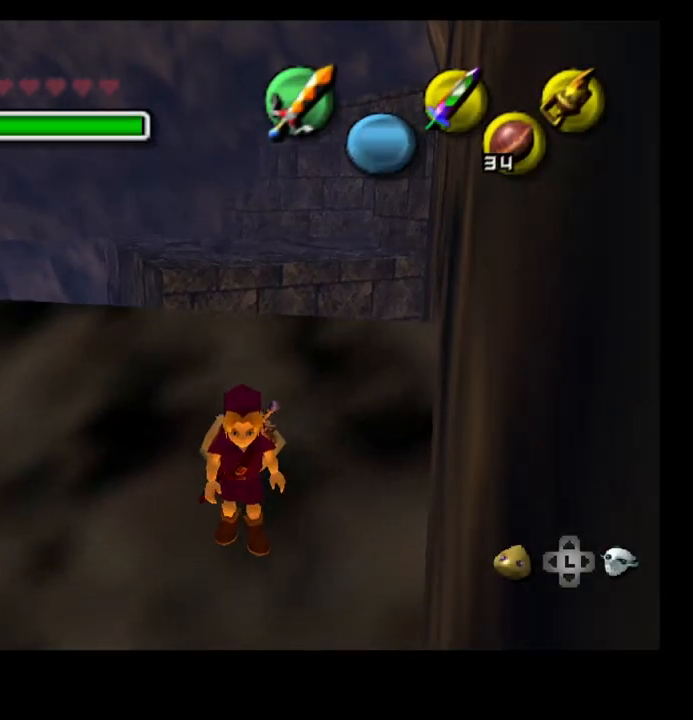
{"dt_ms": 500, "buttons": [], "left_stick": "up", "right_stick": "center", "events": [[300, "CROSS", "down"], [433, "CROSS", "up"]]}
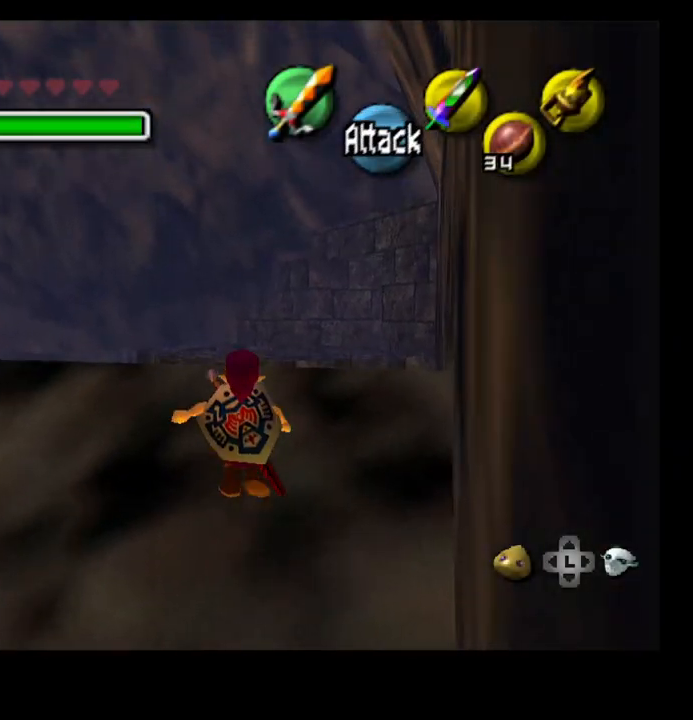
{"dt_ms": 500, "buttons": [], "left_stick": "up", "right_stick": "center", "events": []}
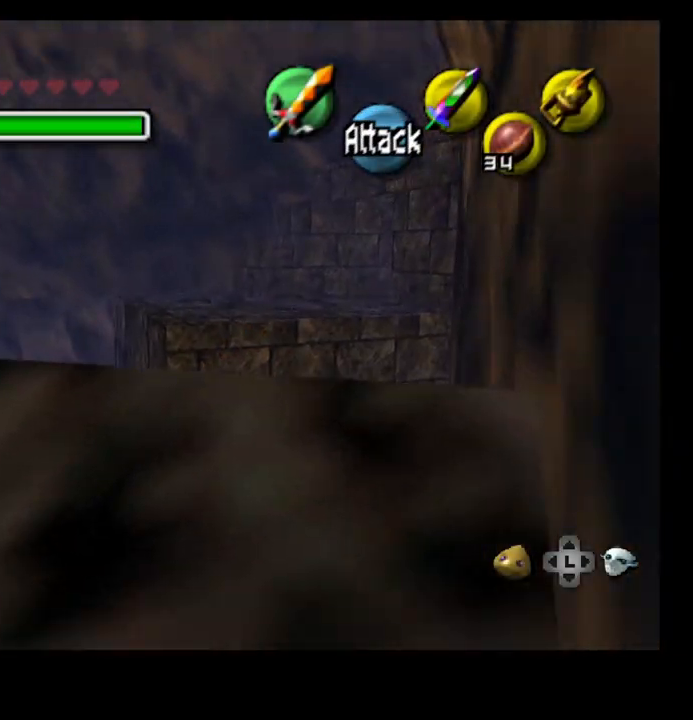
{"dt_ms": 500, "buttons": [], "left_stick": "center", "right_stick": "center", "events": [[400, "left_stick", "center"]]}
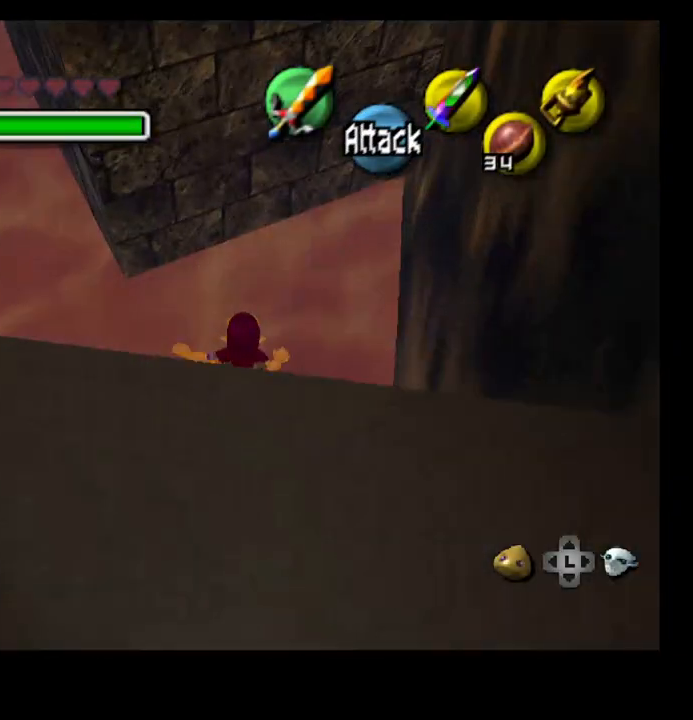
{"dt_ms": 500, "buttons": [], "left_stick": "center", "right_stick": "center", "events": [[233, "START", "down"], [400, "START", "up"]]}
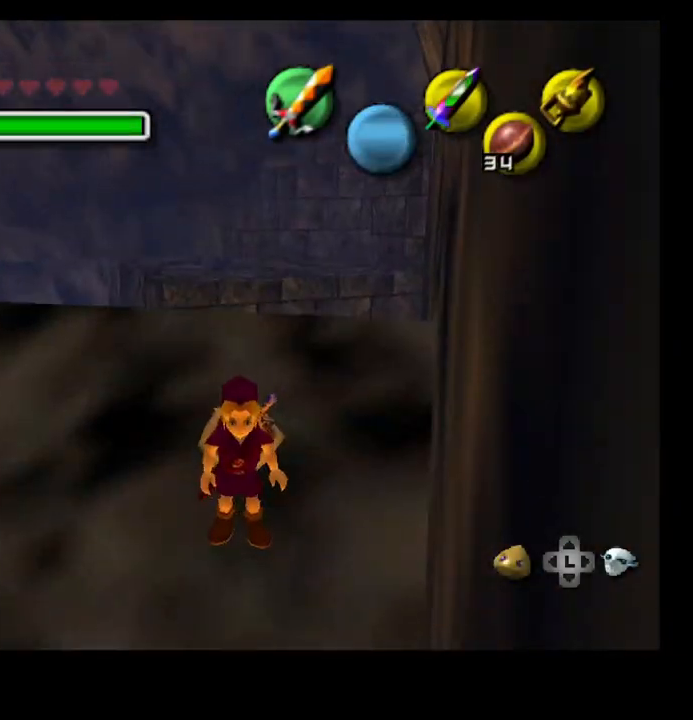
{"dt_ms": 500, "buttons": [], "left_stick": "center", "right_stick": "center", "events": []}
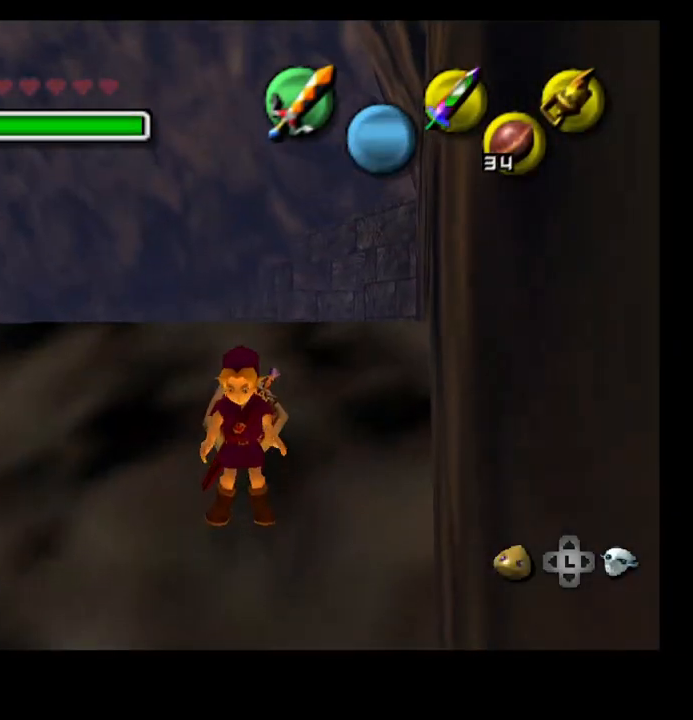
{"dt_ms": 500, "buttons": ["L2"], "left_stick": "center", "right_stick": "center", "events": [[500, "L2", "down"]]}
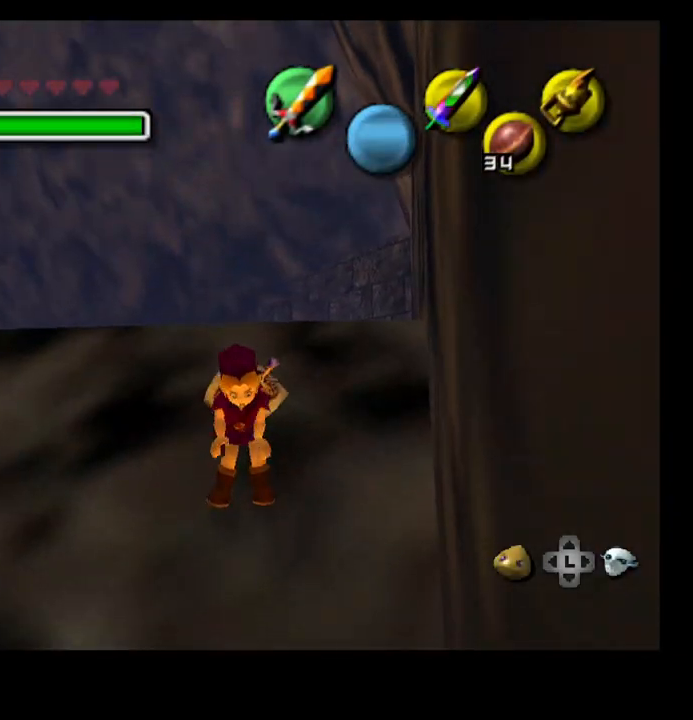
{"dt_ms": 500, "buttons": [], "left_stick": "center", "right_stick": "center", "events": [[133, "L2", "up"]]}
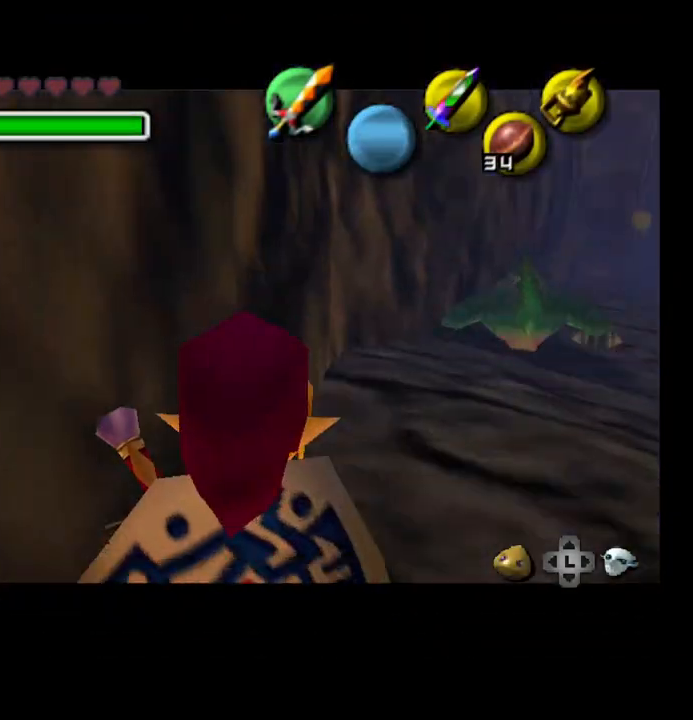
{"dt_ms": 500, "buttons": ["SELECT"], "left_stick": "center", "right_stick": "center", "events": [[433, "SELECT", "down"]]}
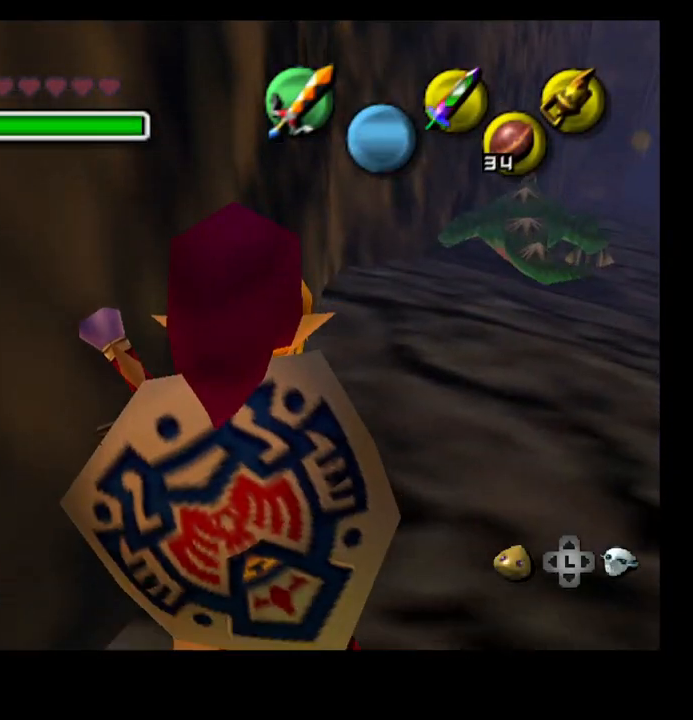
{"dt_ms": 500, "buttons": [], "left_stick": "up-right", "right_stick": "center", "events": [[33, "SELECT", "up"], [267, "left_stick", "up-right"]]}
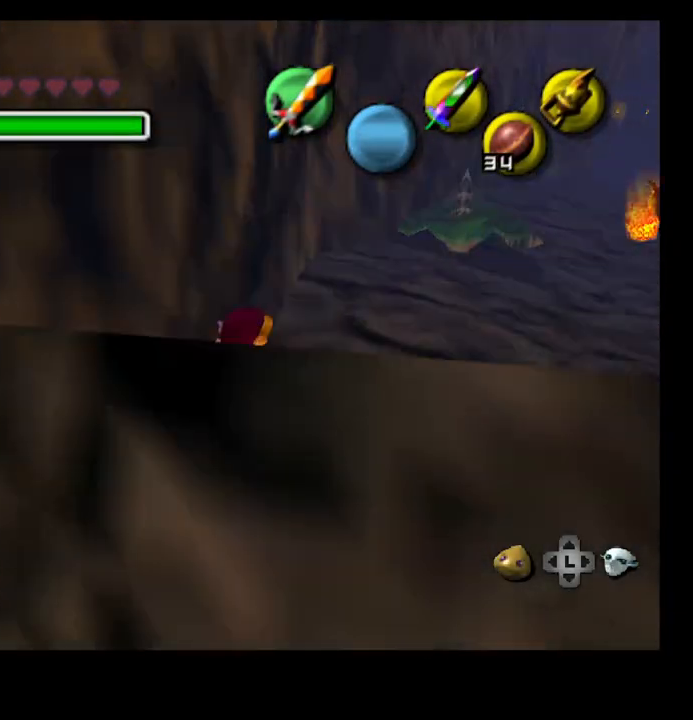
{"dt_ms": 500, "buttons": [], "left_stick": "up", "right_stick": "center", "events": [[400, "left_stick", "up"]]}
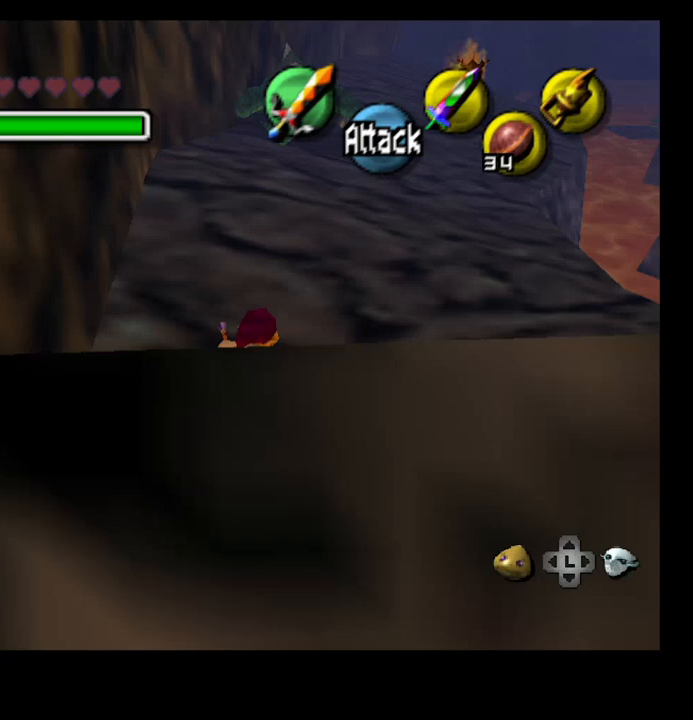
{"dt_ms": 500, "buttons": [], "left_stick": "up", "right_stick": "center", "events": []}